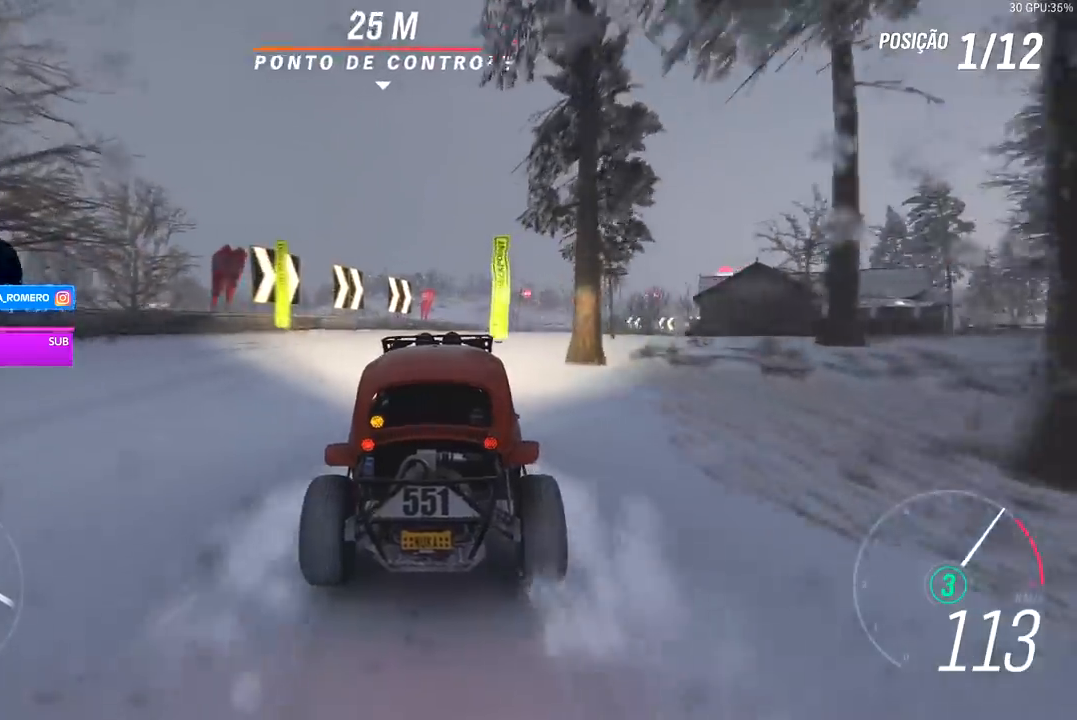
Gameplay with a controller (Xbox layout); each line is a JSON object with the inputs held at the frame after it. "events" lists button and stick changes between this image and that frame as [ms after this image, input, new state], when the widget could be followed in between.
{"buttons": ["R2"], "left_stick": "right", "right_stick": "center", "events": [[33, "left_stick", "center"], [133, "left_stick", "right"]]}
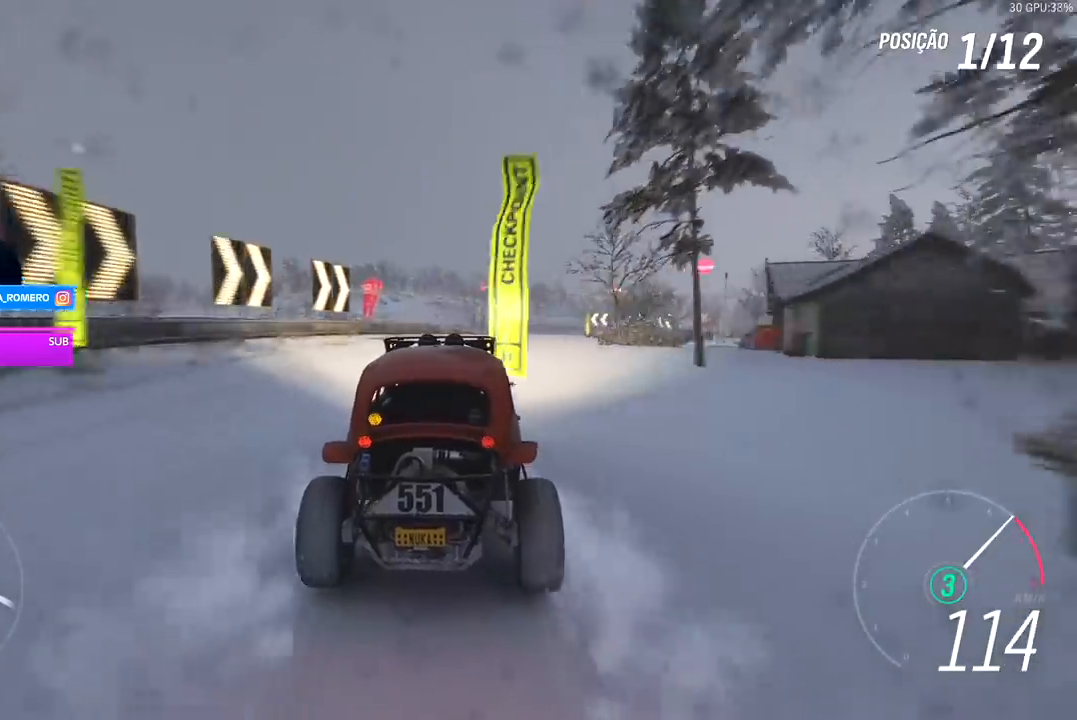
{"buttons": ["R2"], "left_stick": "right", "right_stick": "center", "events": [[33, "left_stick", "center"], [167, "left_stick", "right"]]}
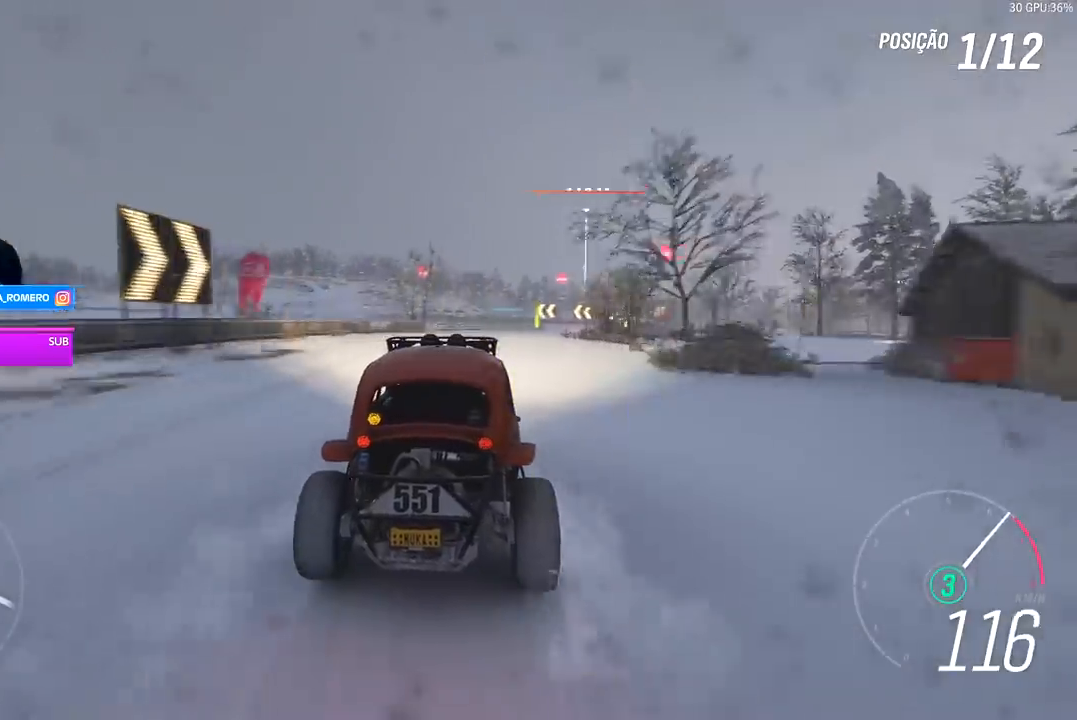
{"buttons": ["R2"], "left_stick": "center", "right_stick": "center", "events": [[133, "left_stick", "center"], [267, "left_stick", "right"], [433, "left_stick", "center"]]}
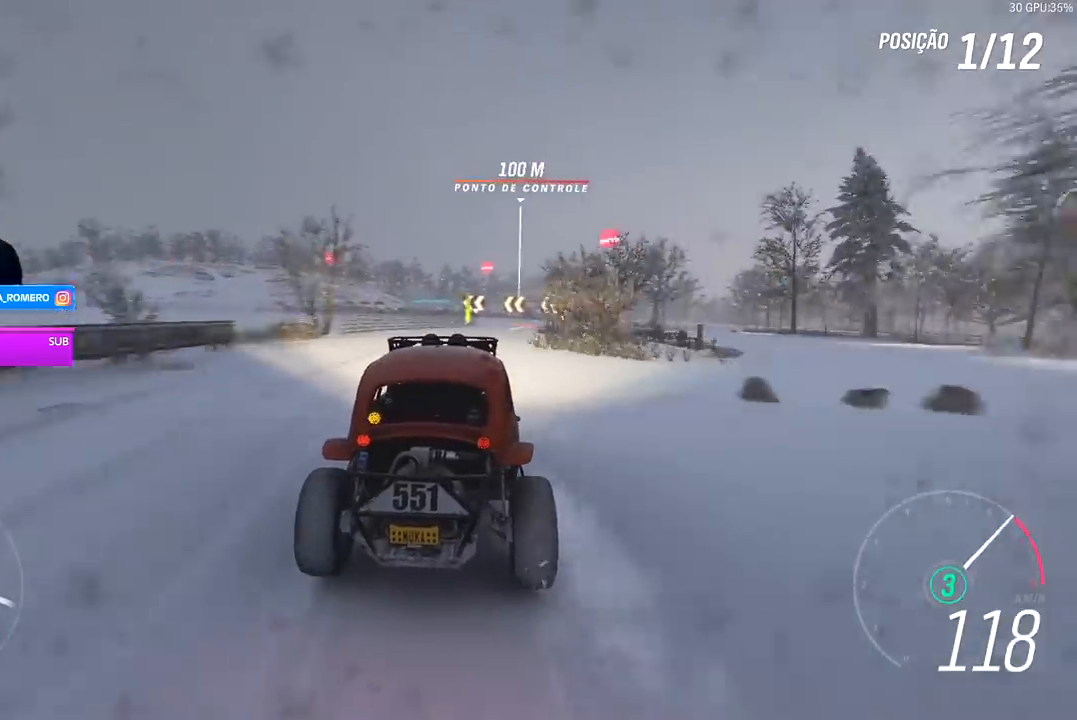
{"buttons": ["A", "B", "R2"], "left_stick": "right", "right_stick": "center", "events": [[100, "left_stick", "right"], [233, "left_stick", "center"], [433, "left_stick", "right"], [500, "A", "down"], [500, "B", "down"]]}
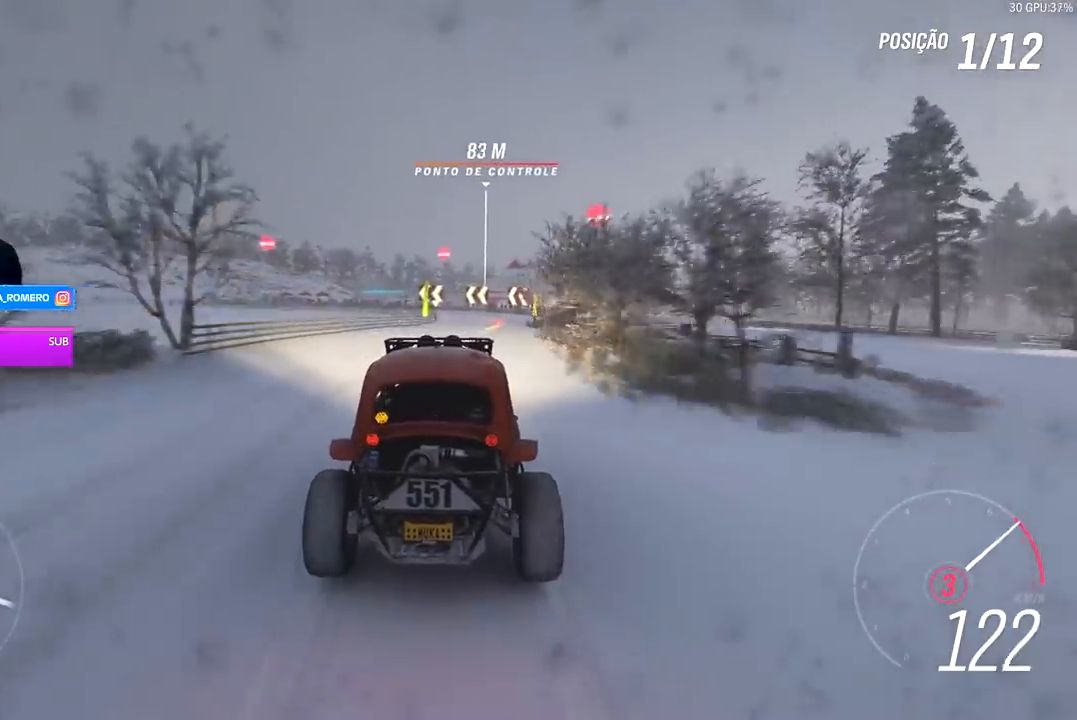
{"buttons": ["R2"], "left_stick": "right", "right_stick": "center", "events": [[67, "A", "up"], [67, "B", "up"], [233, "left_stick", "center"], [400, "left_stick", "right"]]}
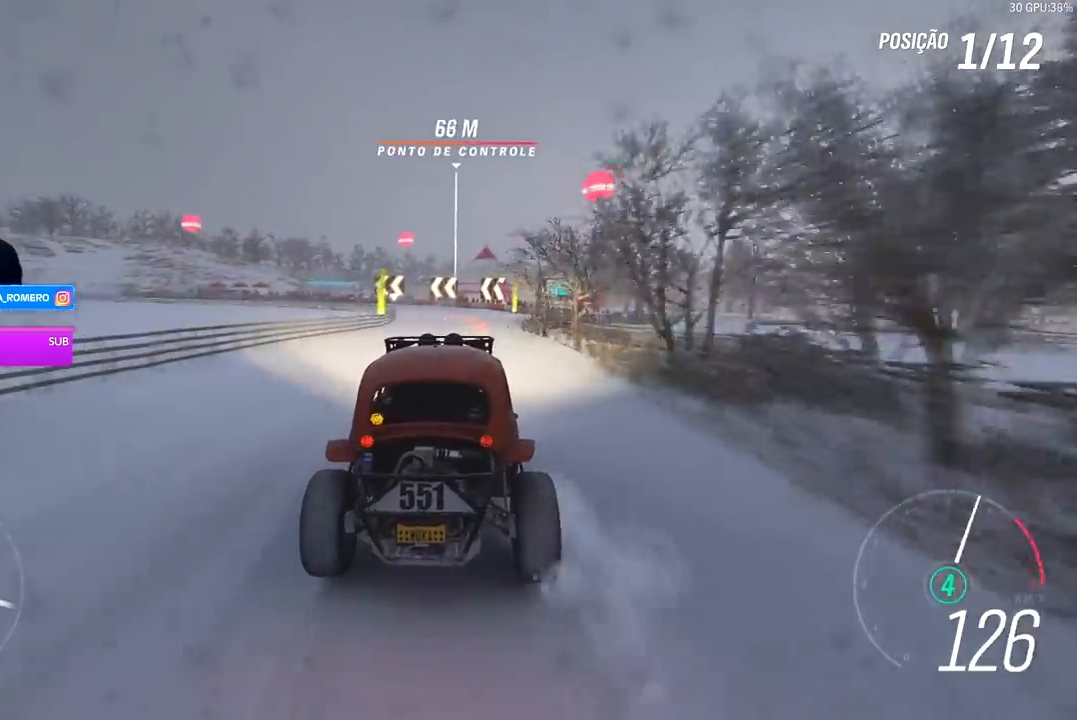
{"buttons": ["A", "X", "L2", "R2"], "left_stick": "left", "right_stick": "center", "events": [[33, "left_stick", "center"], [300, "left_stick", "left"], [467, "A", "down"], [467, "L2", "down"], [467, "X", "down"]]}
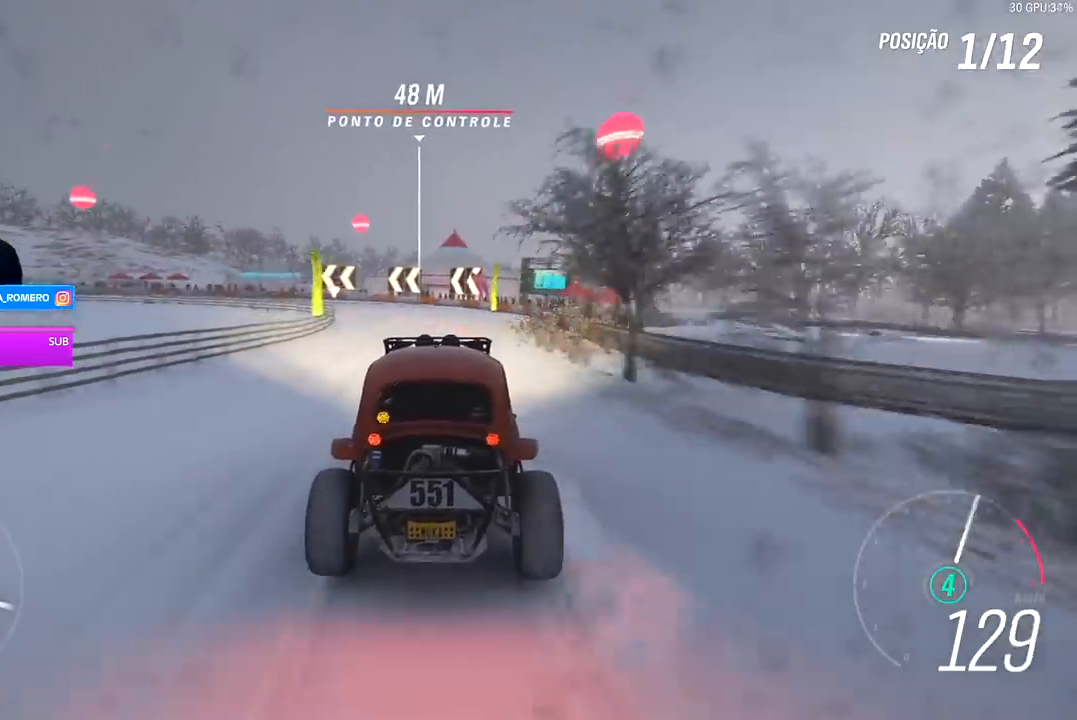
{"buttons": ["L2"], "left_stick": "left", "right_stick": "center", "events": [[67, "A", "up"], [67, "X", "up"], [100, "R2", "up"], [200, "R2", "down"], [200, "X", "down"], [233, "A", "down"], [300, "A", "up"], [300, "X", "up"], [367, "R2", "up"]]}
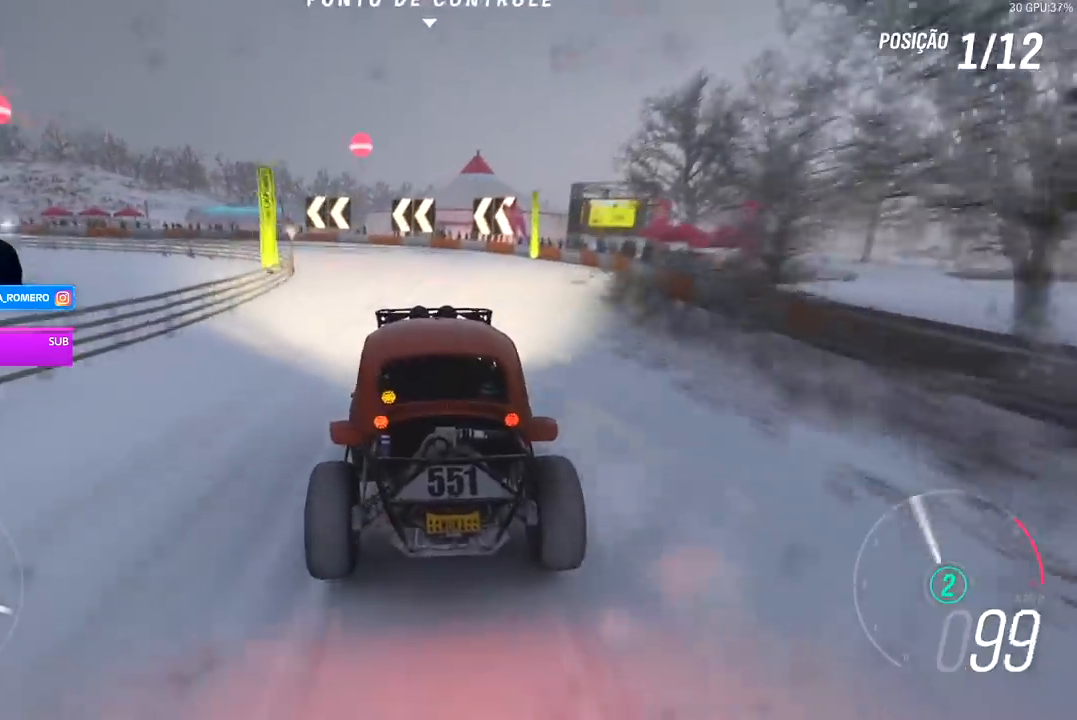
{"buttons": ["R2"], "left_stick": "left", "right_stick": "center", "events": [[67, "L2", "up"], [367, "R2", "down"]]}
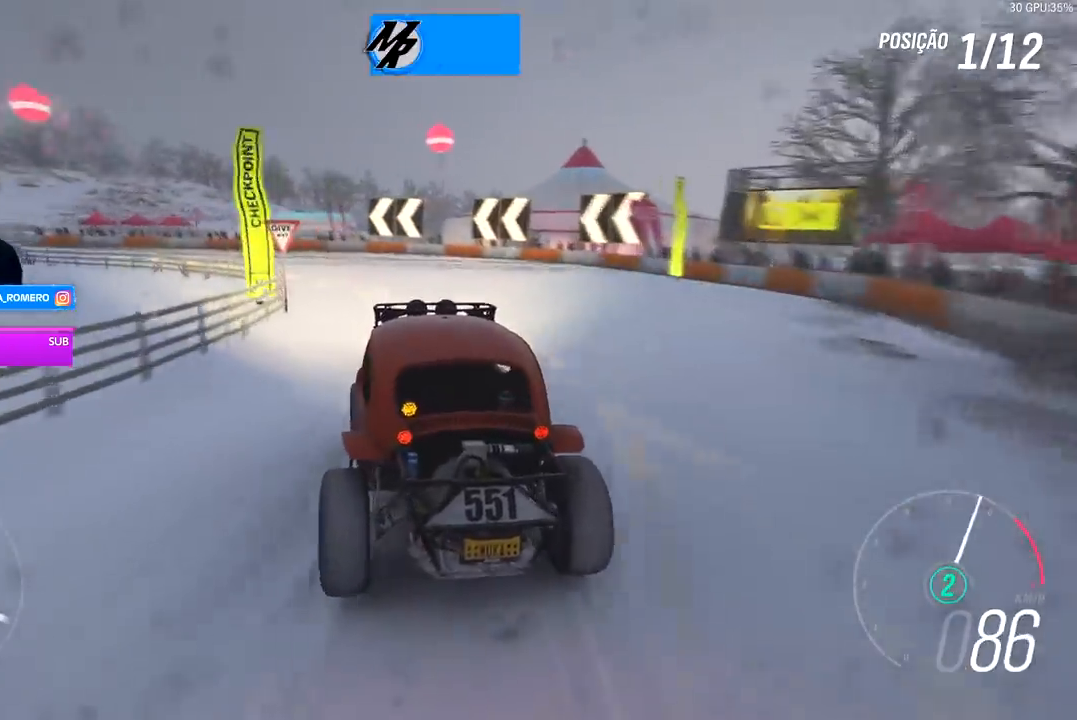
{"buttons": [], "left_stick": "left", "right_stick": "center", "events": [[33, "R2", "up"]]}
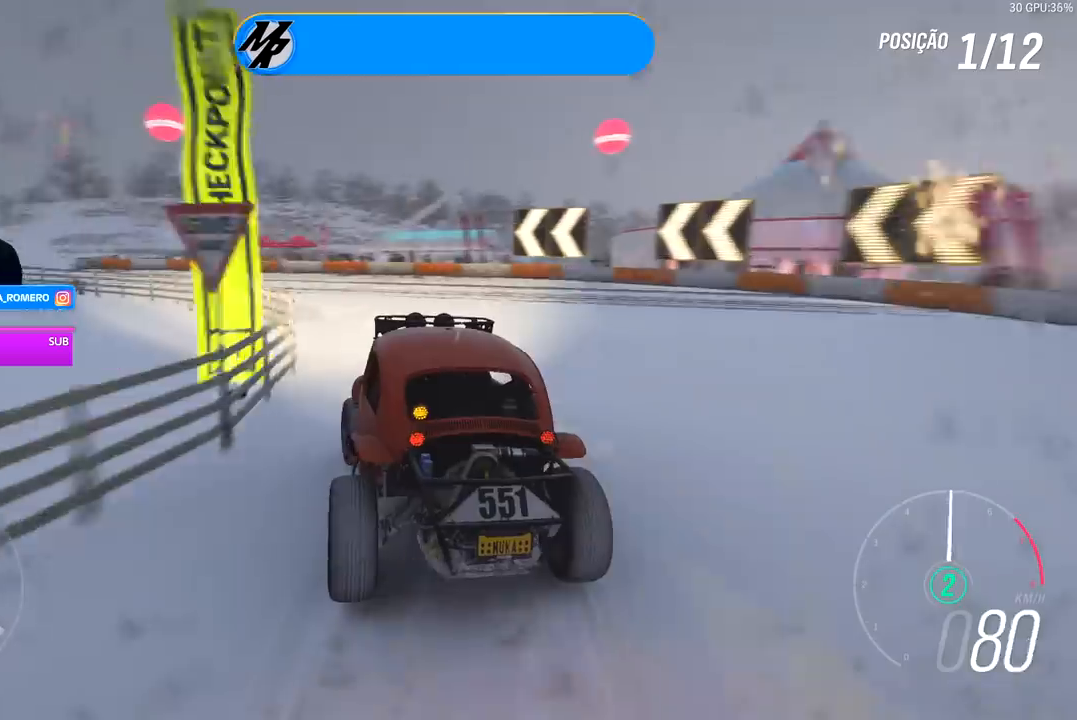
{"buttons": ["R2"], "left_stick": "left", "right_stick": "center", "events": [[233, "R2", "down"]]}
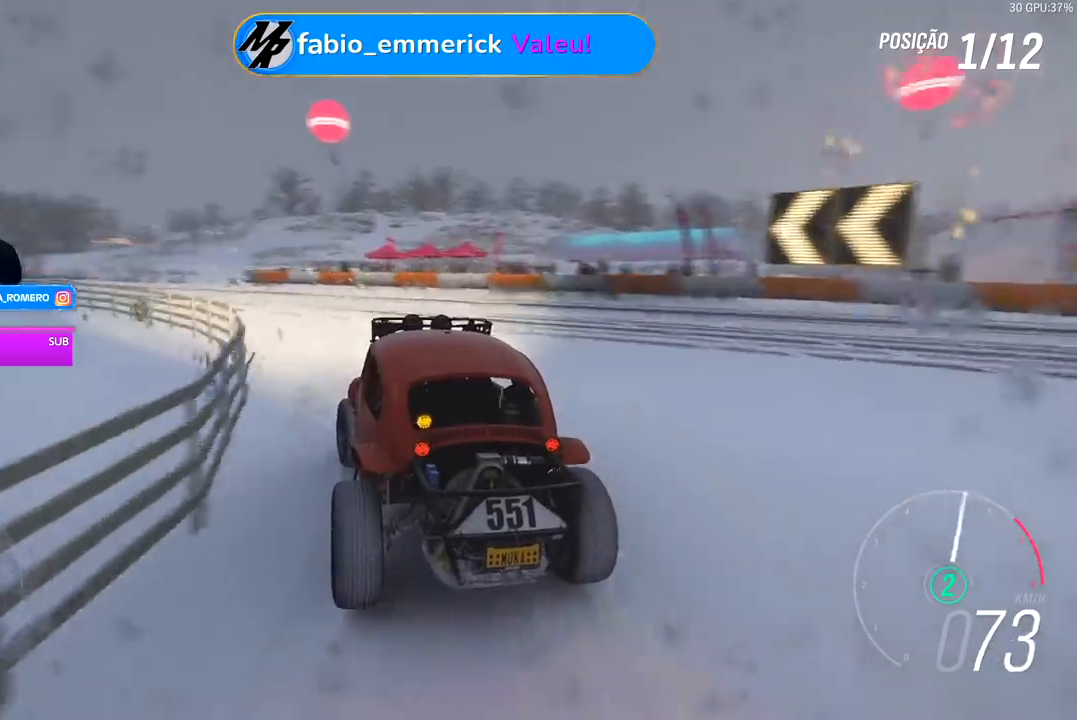
{"buttons": ["R2"], "left_stick": "left", "right_stick": "center", "events": []}
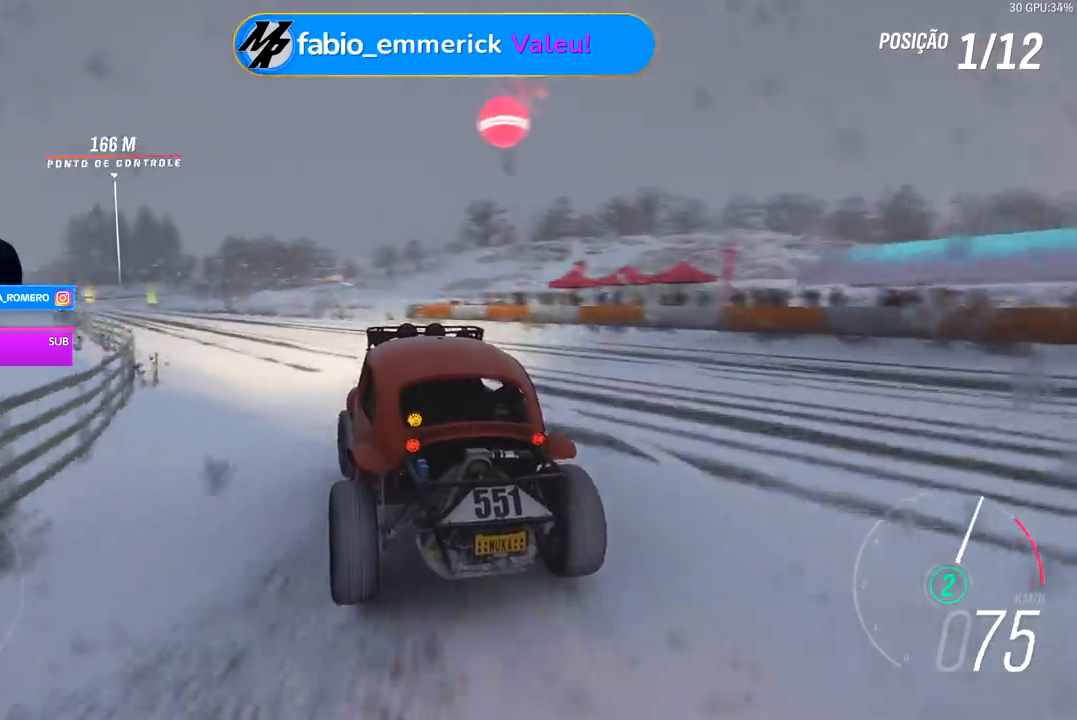
{"buttons": ["R2"], "left_stick": "left", "right_stick": "center", "events": [[67, "left_stick", "center"], [167, "left_stick", "left"]]}
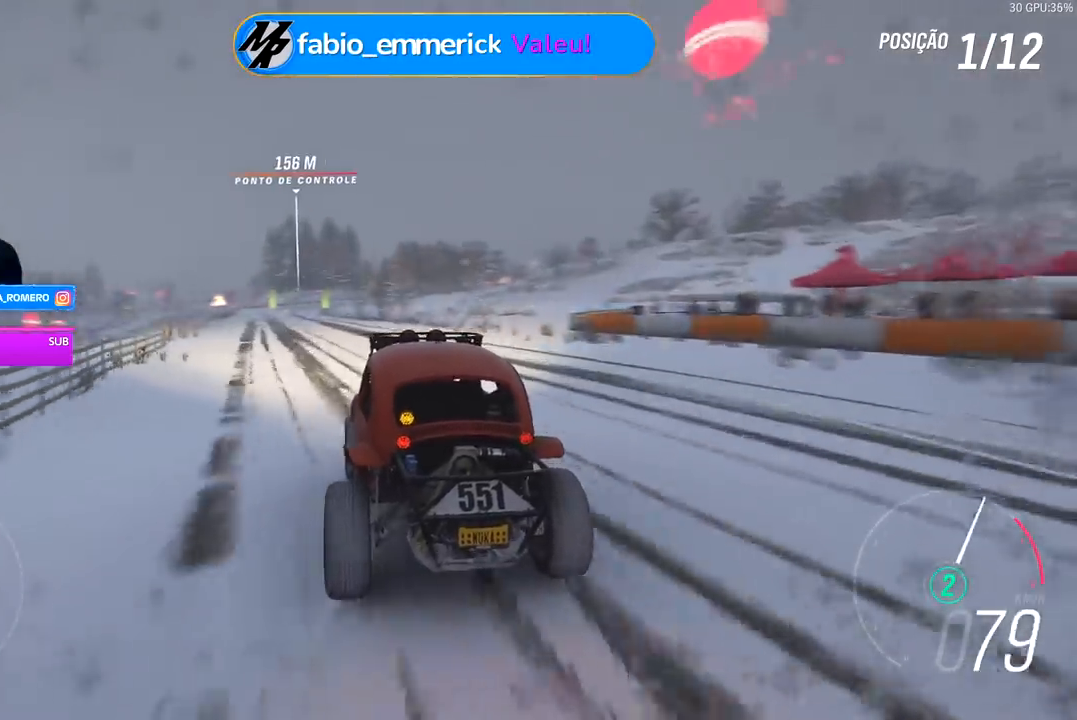
{"buttons": ["R2"], "left_stick": "center", "right_stick": "center", "events": [[167, "left_stick", "right"], [300, "left_stick", "center"]]}
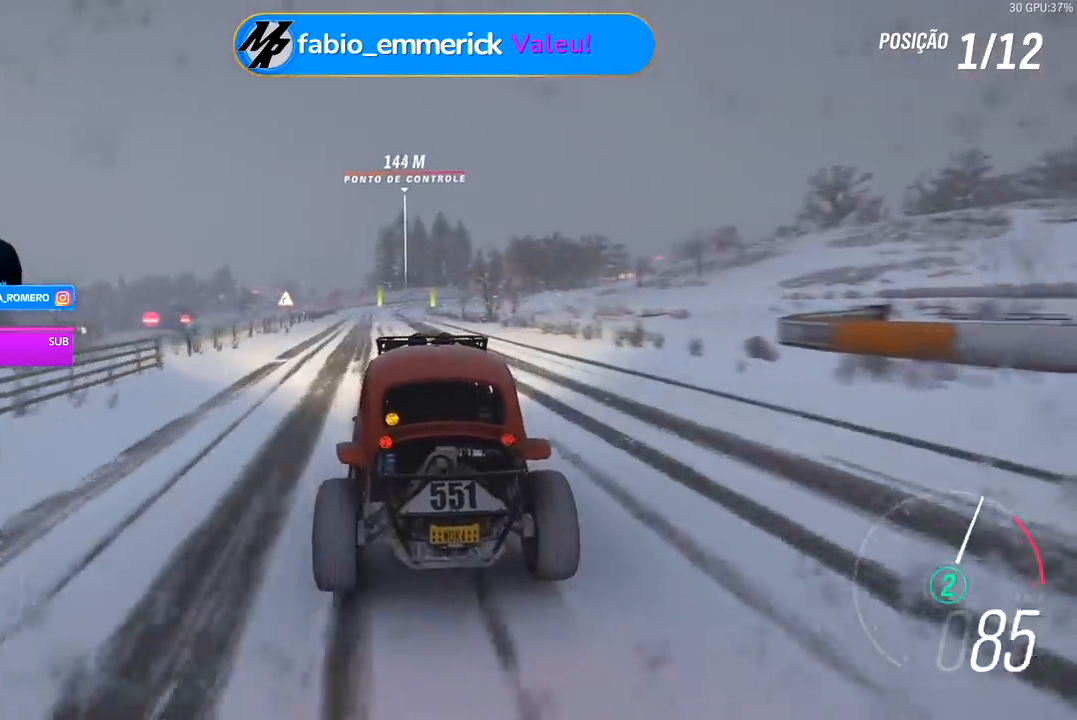
{"buttons": ["R2"], "left_stick": "left", "right_stick": "center", "events": [[33, "left_stick", "left"], [200, "left_stick", "center"], [467, "left_stick", "left"]]}
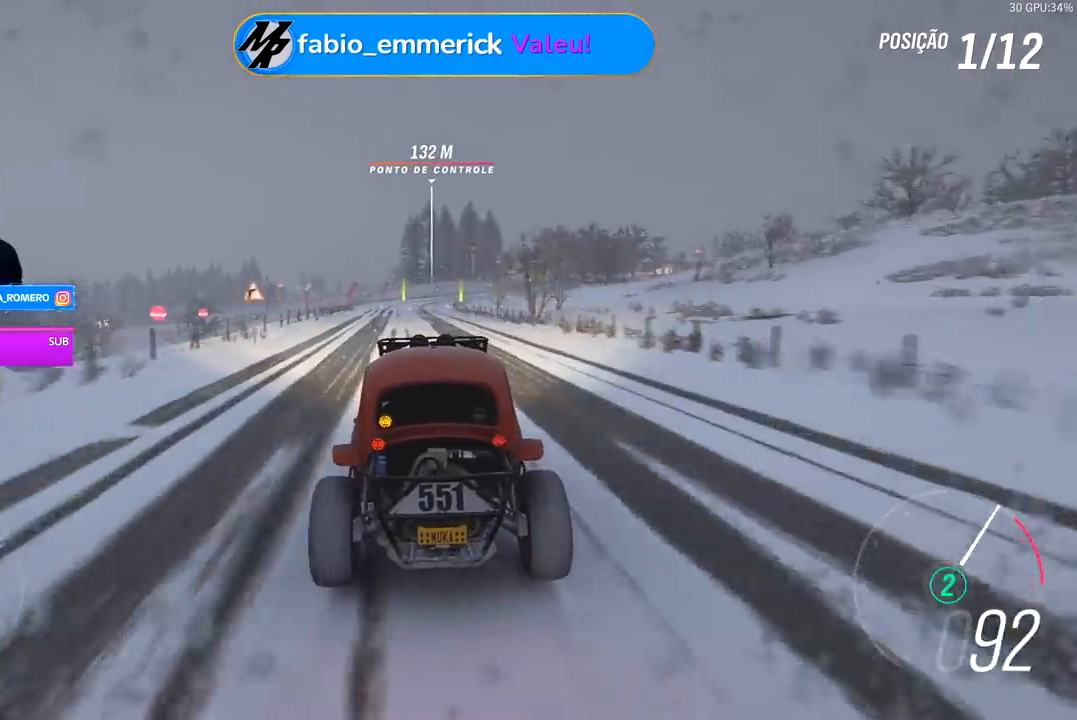
{"buttons": ["R2"], "left_stick": "right", "right_stick": "center", "events": [[133, "left_stick", "center"], [467, "left_stick", "right"]]}
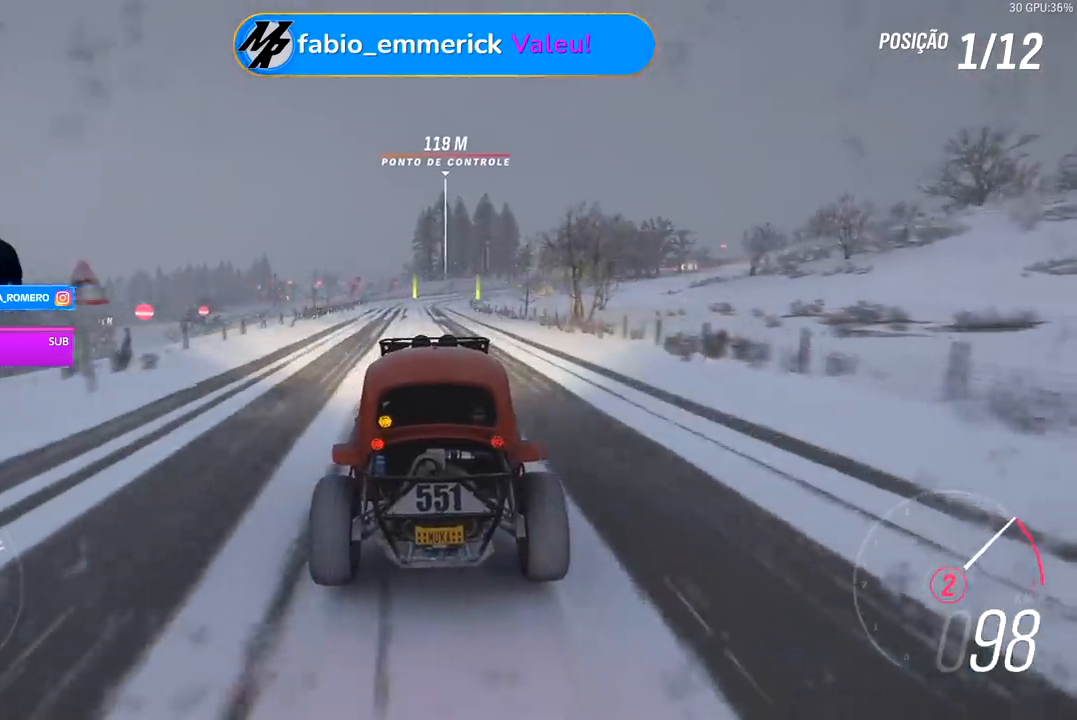
{"buttons": ["A", "B", "R2"], "left_stick": "center", "right_stick": "center", "events": [[67, "left_stick", "center"], [333, "left_stick", "right"], [433, "A", "down"], [433, "B", "down"], [467, "left_stick", "center"]]}
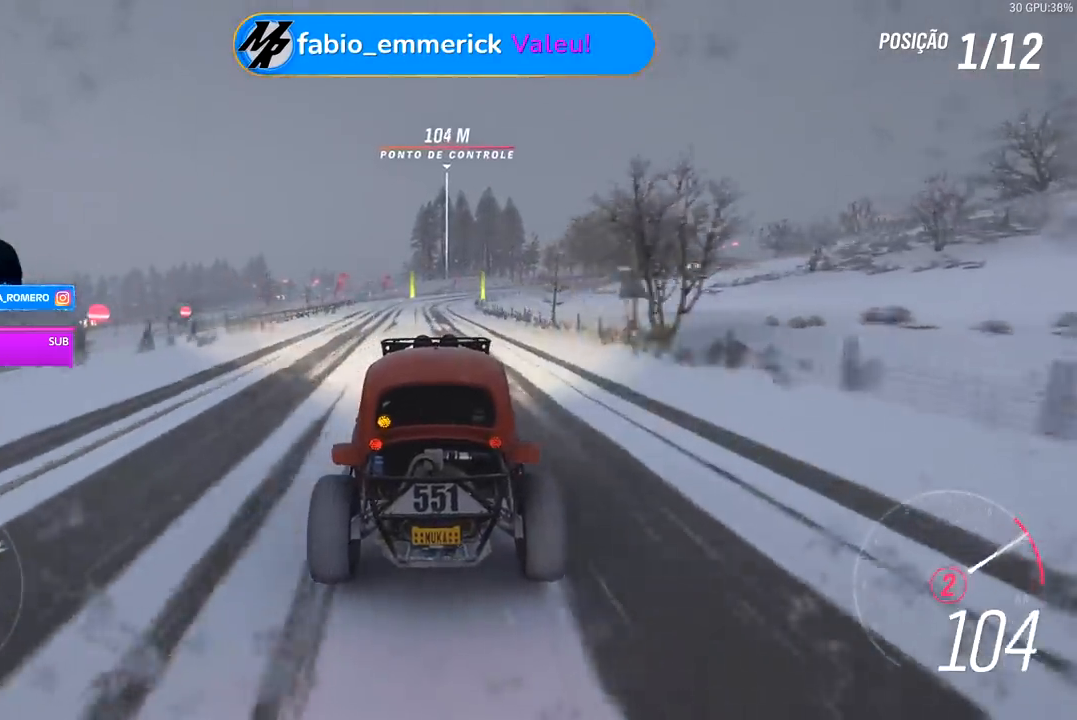
{"buttons": ["R2"], "left_stick": "center", "right_stick": "center", "events": [[33, "A", "up"], [33, "B", "up"], [133, "left_stick", "right"], [200, "left_stick", "center"]]}
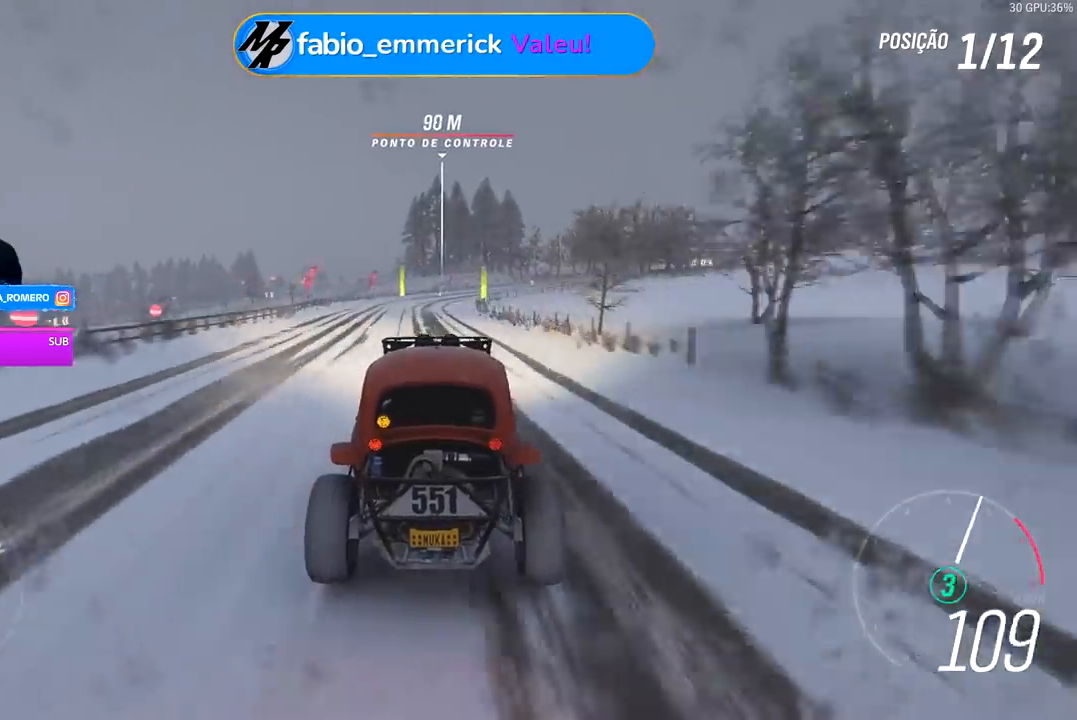
{"buttons": ["R2"], "left_stick": "right", "right_stick": "center", "events": [[200, "left_stick", "right"], [267, "left_stick", "center"], [433, "left_stick", "right"]]}
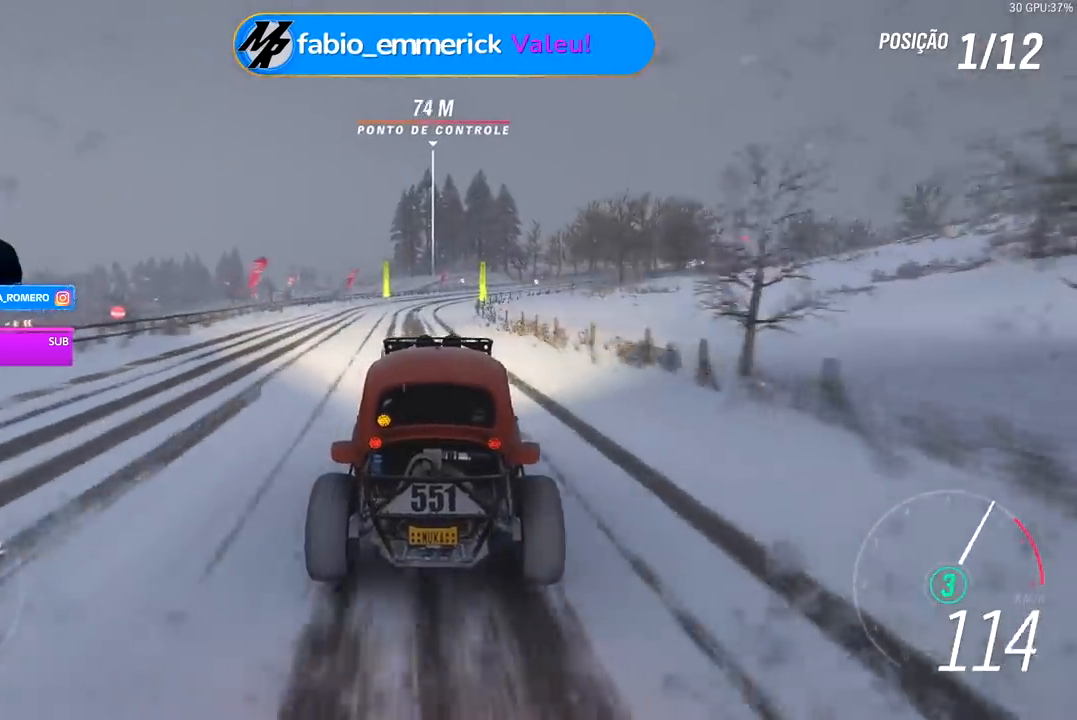
{"buttons": ["R2"], "left_stick": "center", "right_stick": "center", "events": [[67, "left_stick", "center"]]}
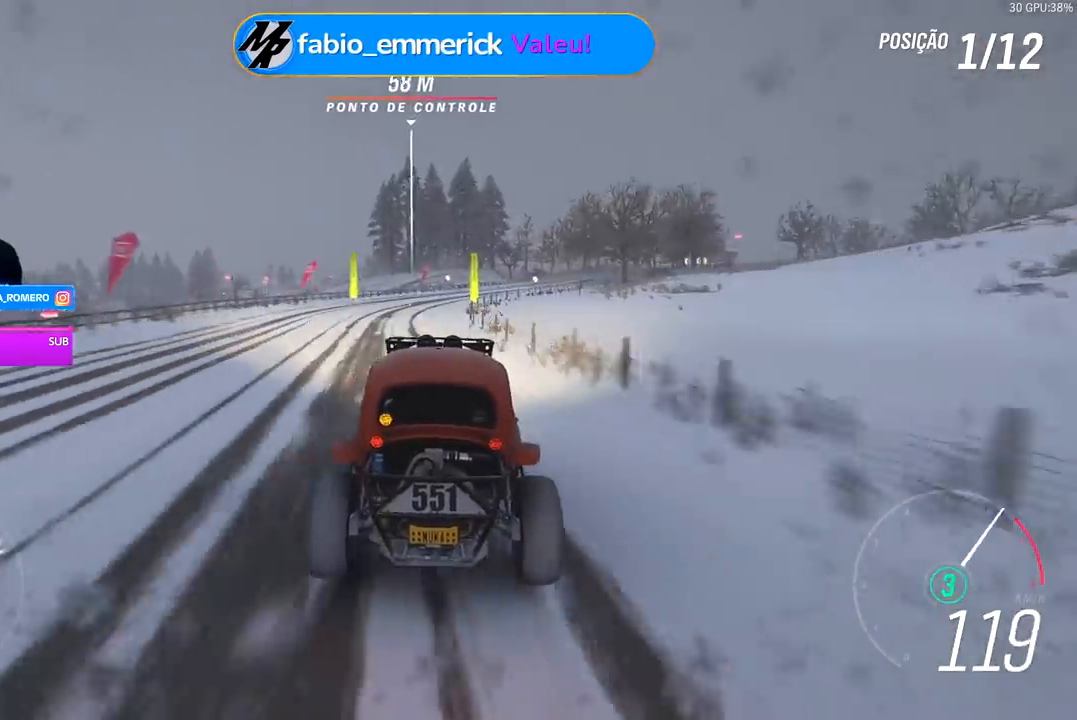
{"buttons": ["R2"], "left_stick": "right", "right_stick": "center", "events": [[433, "left_stick", "right"]]}
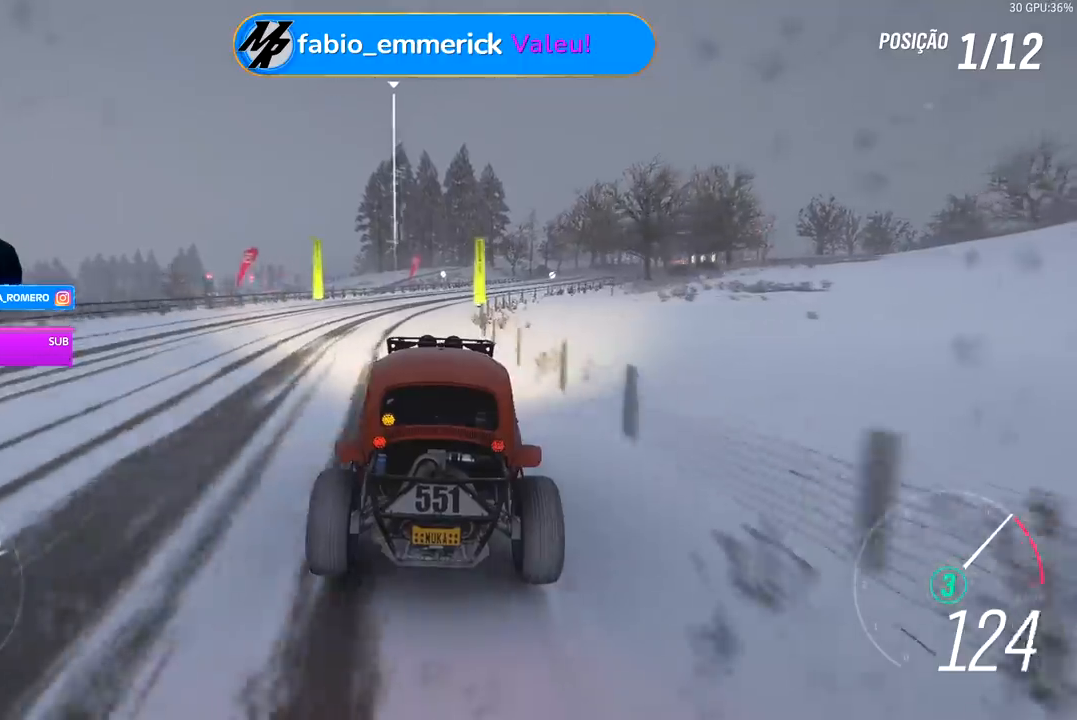
{"buttons": ["R2"], "left_stick": "right", "right_stick": "center", "events": [[67, "left_stick", "center"], [233, "left_stick", "right"], [433, "left_stick", "center"], [500, "left_stick", "right"]]}
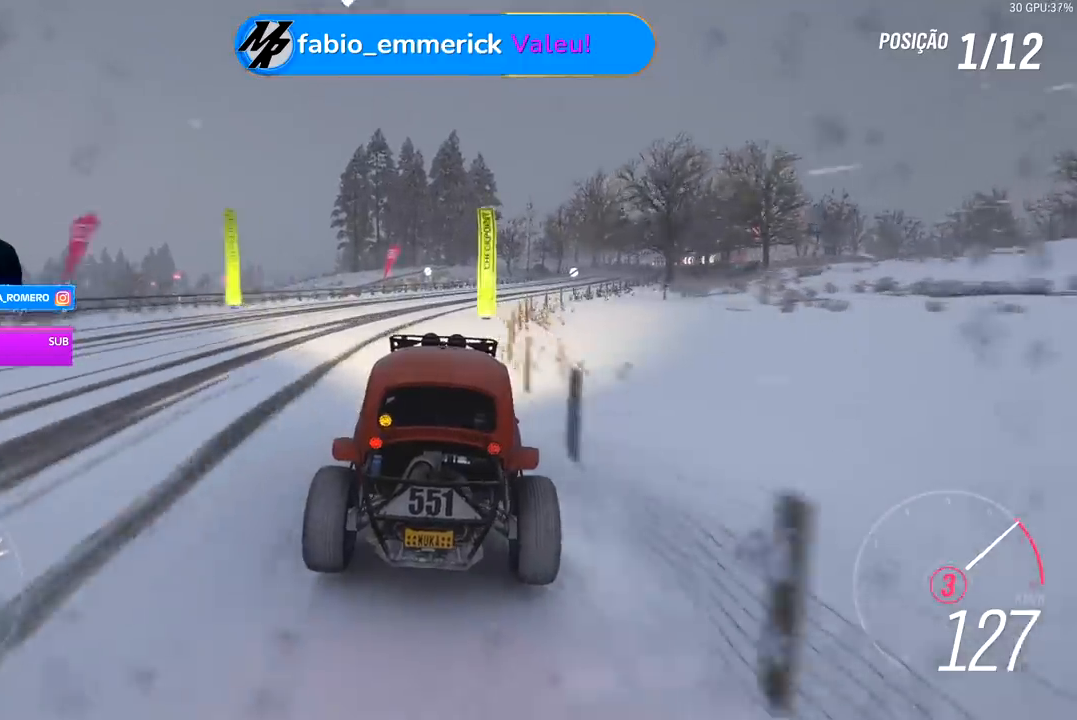
{"buttons": ["R2"], "left_stick": "right", "right_stick": "center", "events": [[33, "A", "down"], [33, "B", "down"], [100, "B", "up"], [133, "A", "up"], [233, "left_stick", "center"], [333, "left_stick", "right"]]}
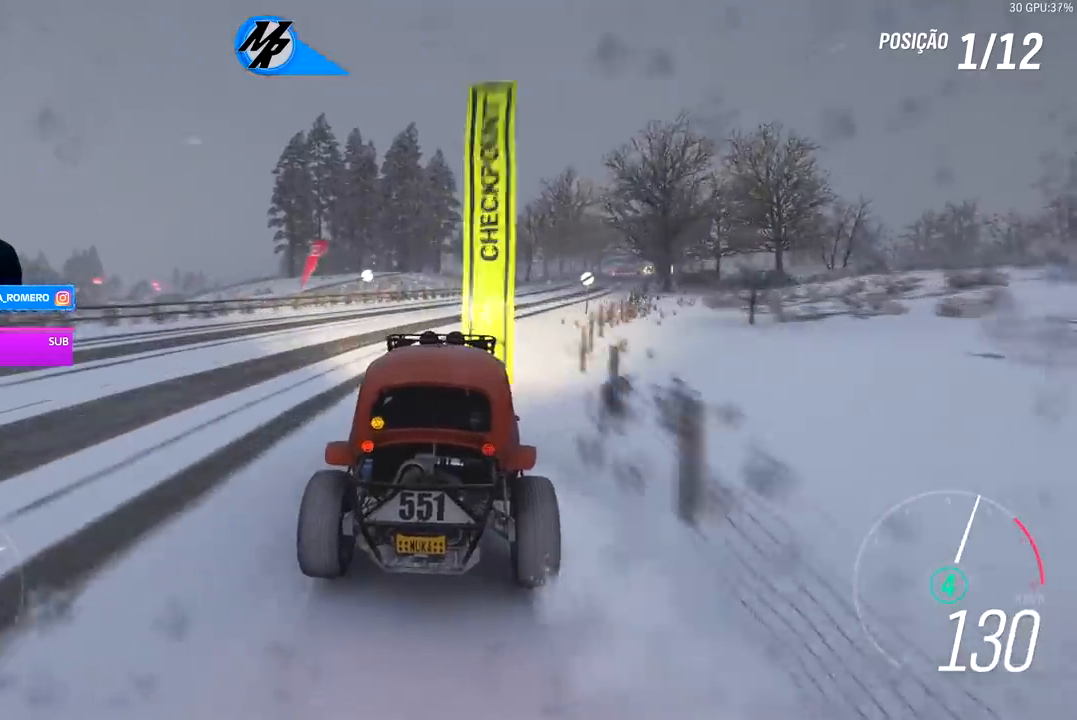
{"buttons": ["R2"], "left_stick": "center", "right_stick": "center", "events": [[433, "left_stick", "center"]]}
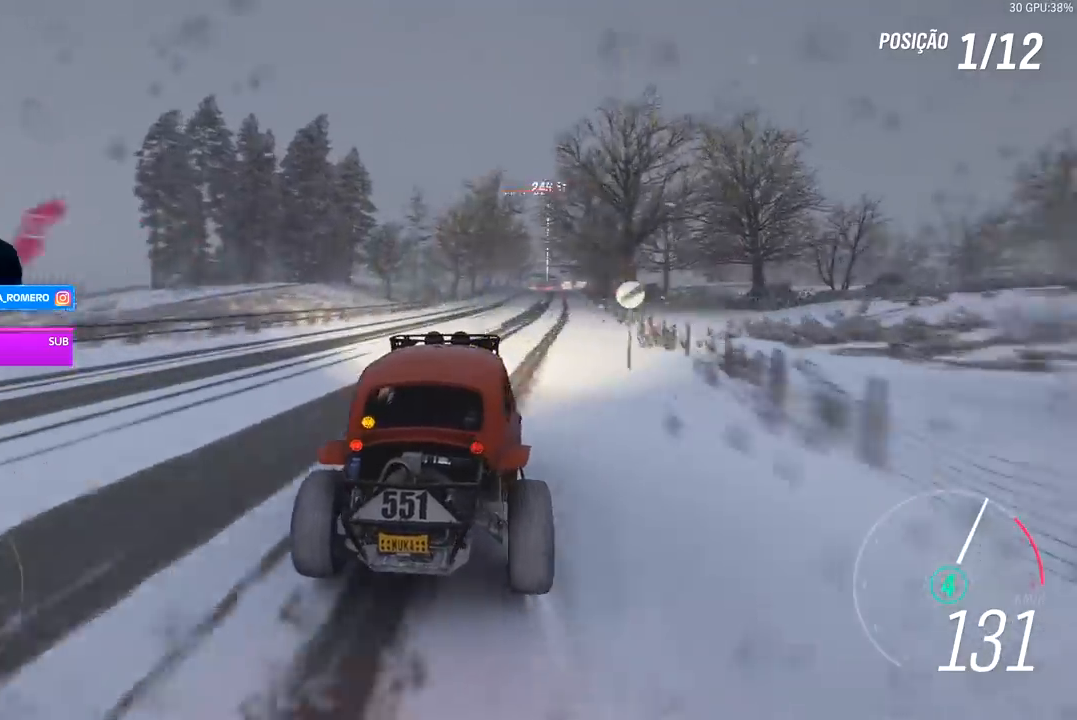
{"buttons": ["R2"], "left_stick": "center", "right_stick": "center", "events": [[100, "left_stick", "right"], [433, "left_stick", "center"]]}
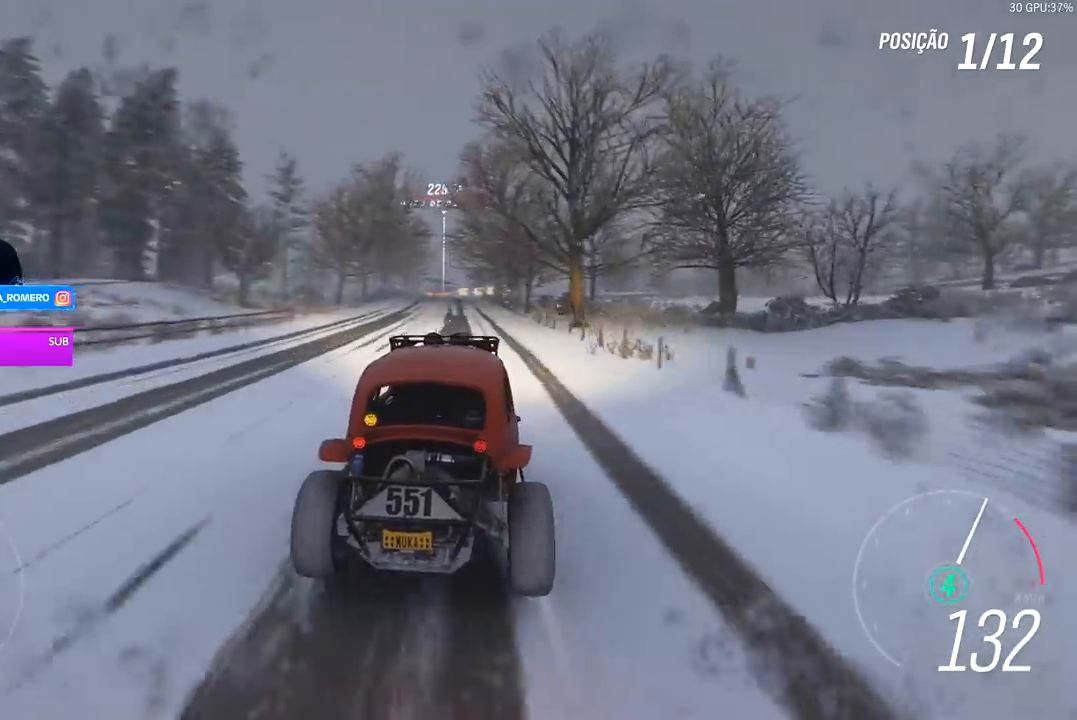
{"buttons": ["R2"], "left_stick": "center", "right_stick": "center", "events": [[300, "left_stick", "down-left"], [467, "left_stick", "center"]]}
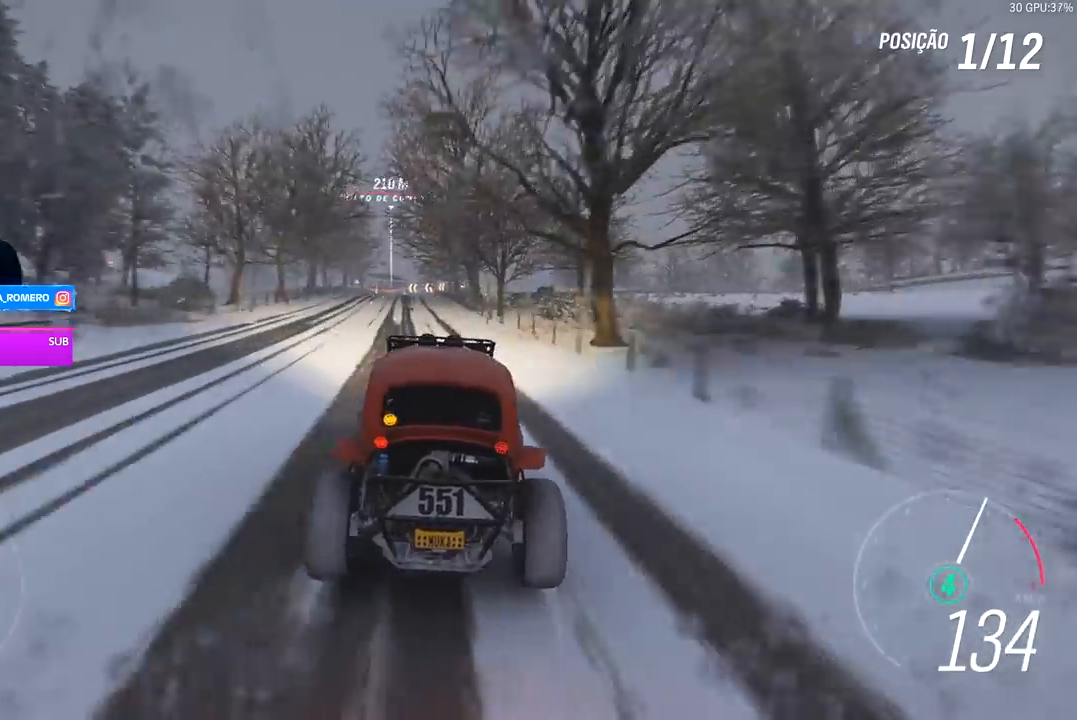
{"buttons": ["R2"], "left_stick": "center", "right_stick": "center", "events": []}
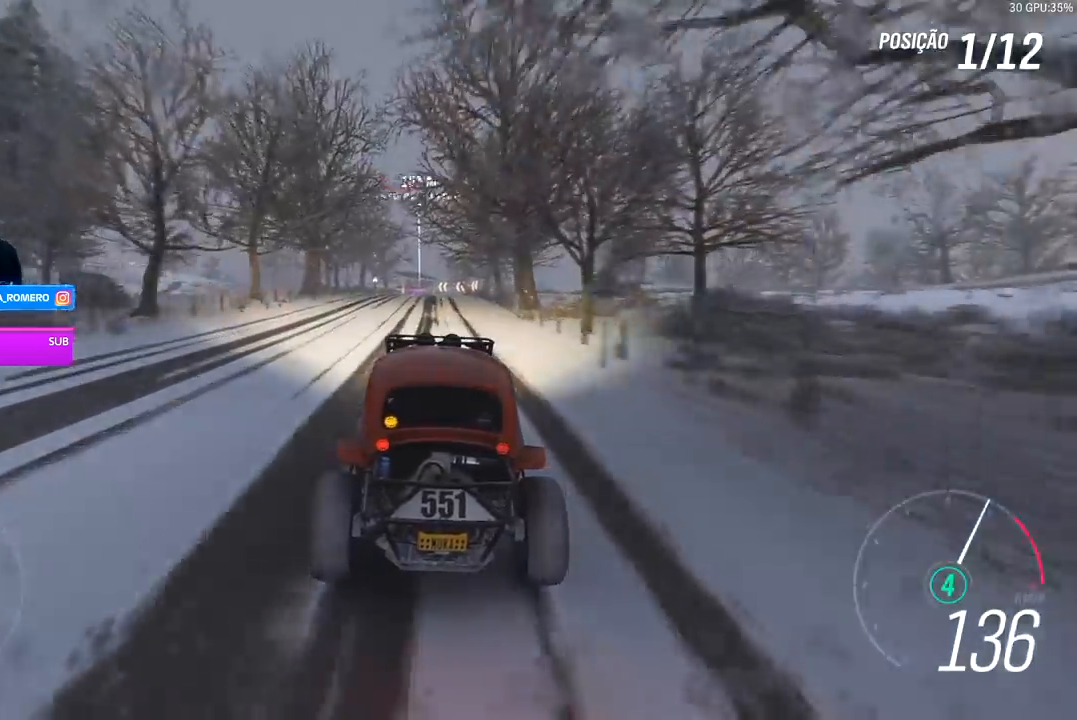
{"buttons": ["R2"], "left_stick": "center", "right_stick": "center", "events": []}
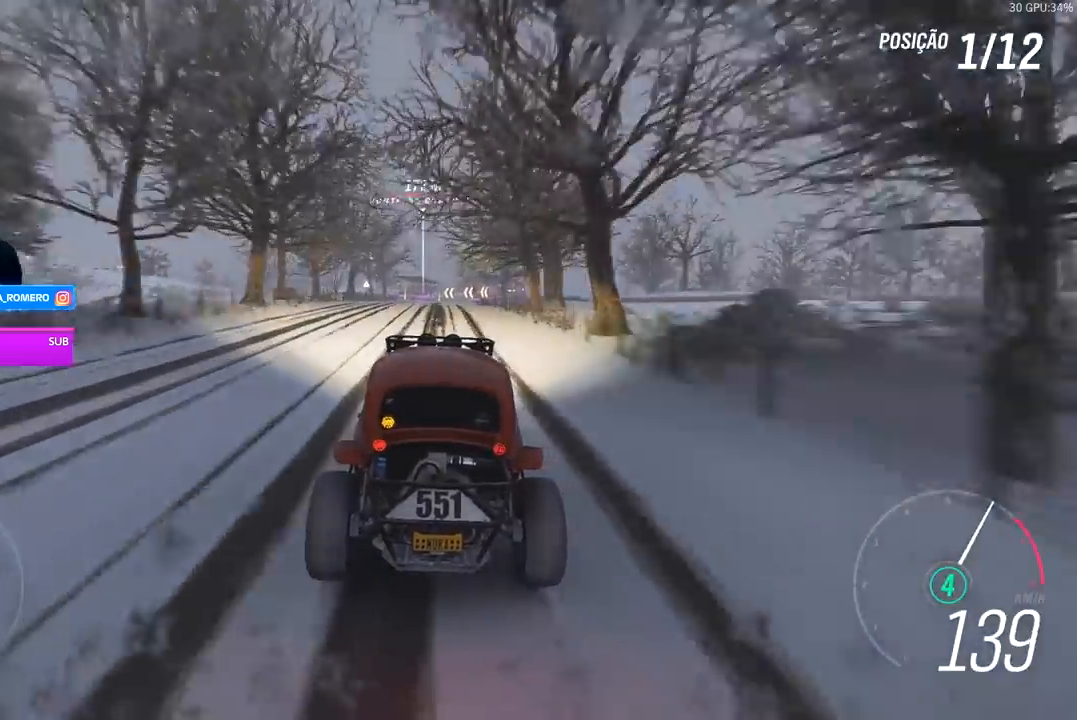
{"buttons": ["R2"], "left_stick": "center", "right_stick": "center", "events": []}
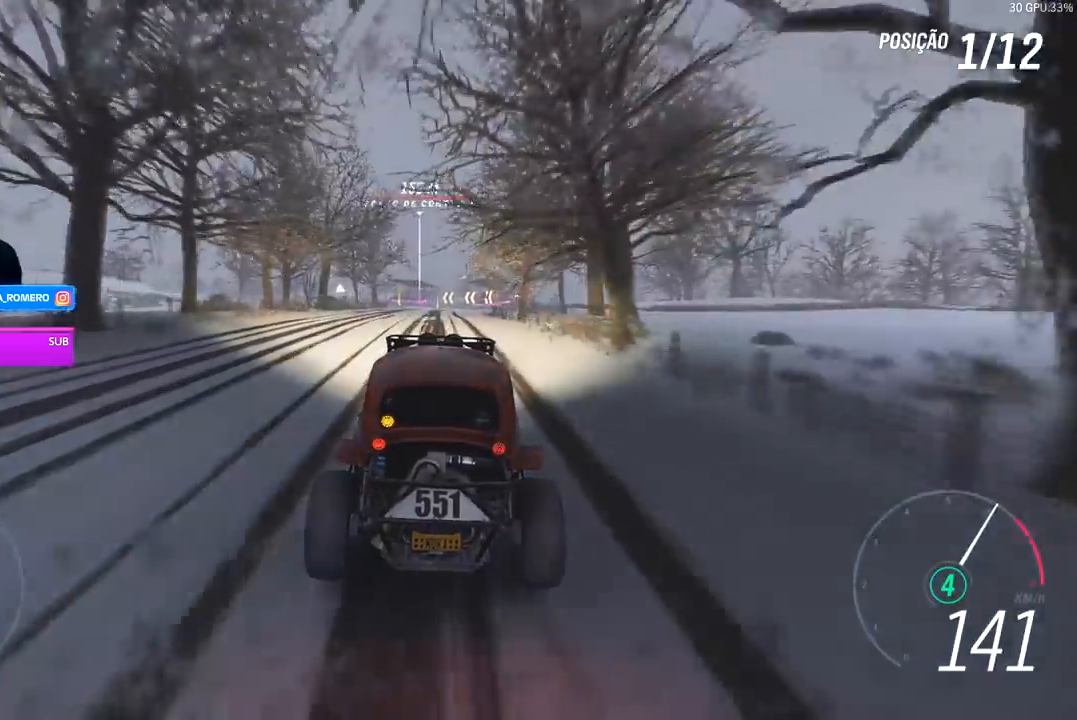
{"buttons": ["R2"], "left_stick": "center", "right_stick": "center", "events": []}
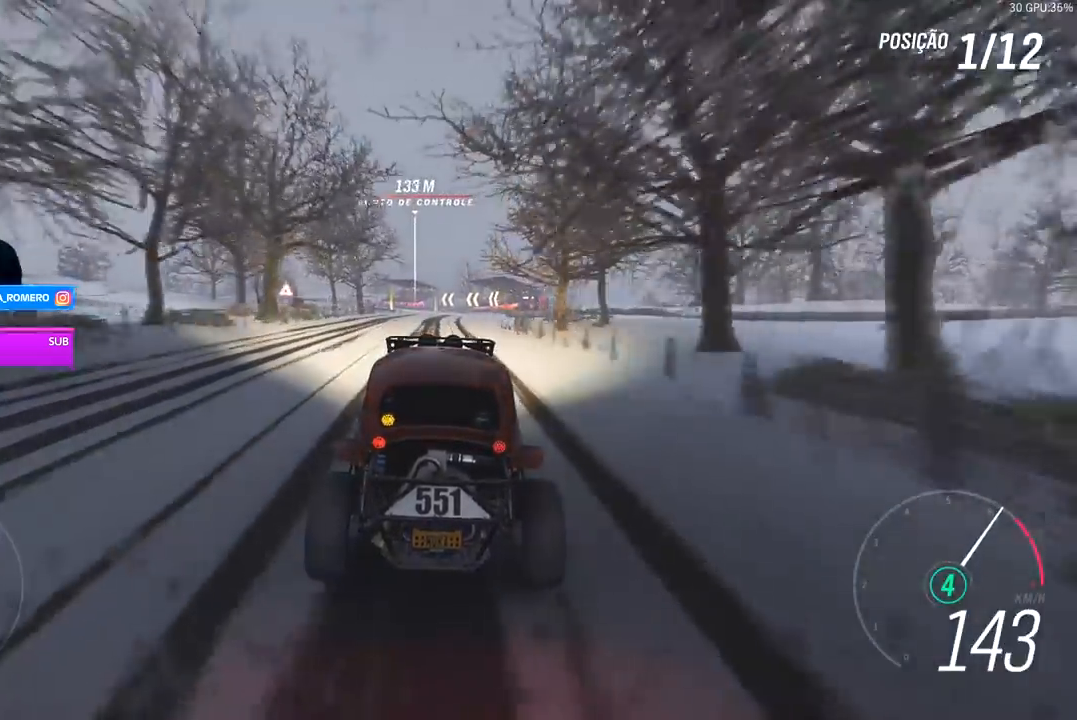
{"buttons": ["R2"], "left_stick": "center", "right_stick": "center", "events": []}